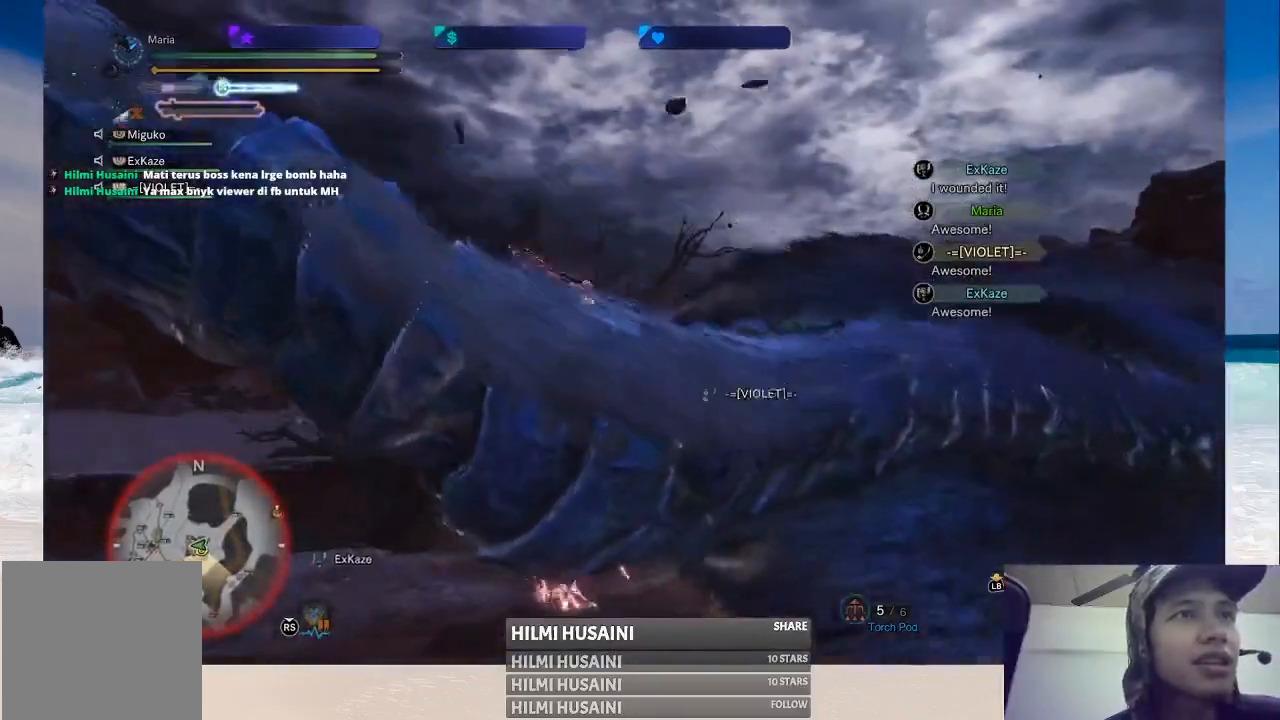
Gameplay with a controller (Xbox layout); each line is a JSON object with the inputs held at the frame after it. "events" lists button and stick changes between this image and that frame as [ms after this image, input, new state], when the widget could be followed in between. Not read: L1 L3 R1 R3.
{"buttons": ["Y"], "left_stick": "right", "right_stick": "center", "events": [[300, "Y", "down"], [433, "Y", "up"], [483, "Y", "down"]]}
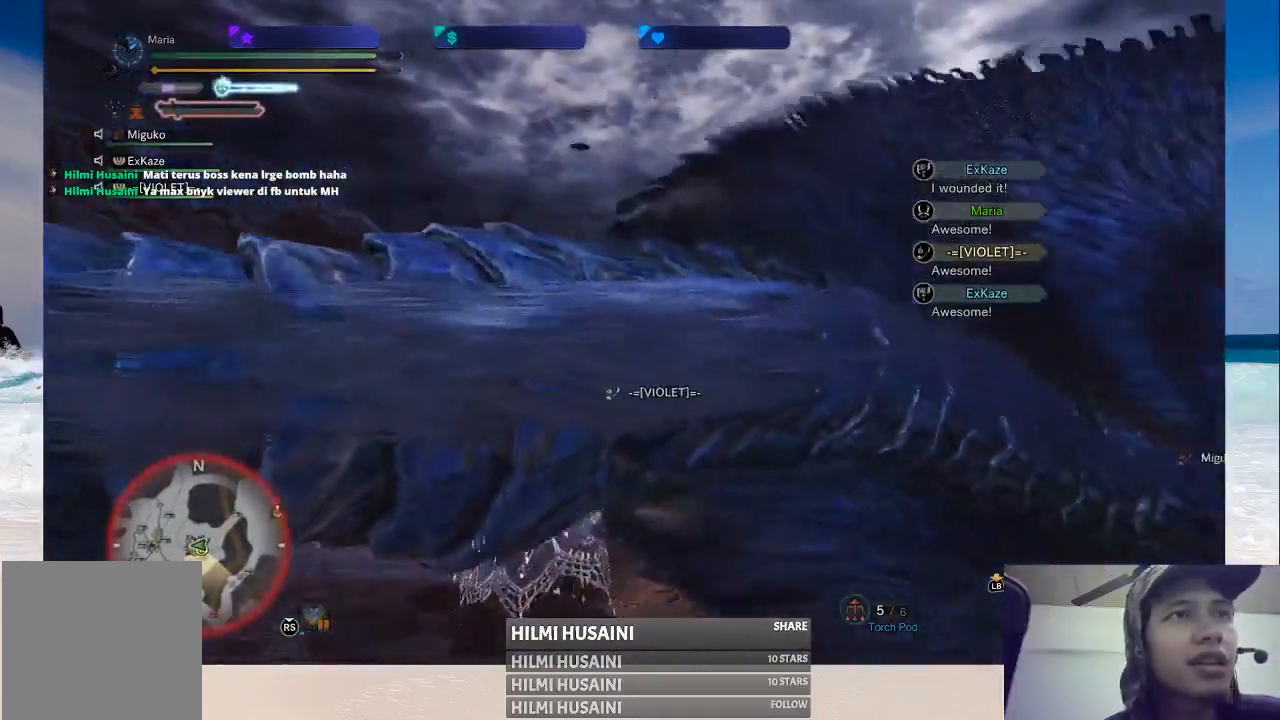
{"buttons": ["B"], "left_stick": "center", "right_stick": "center", "events": [[33, "B", "down"], [33, "Y", "up"], [83, "B", "up"], [200, "B", "down"], [317, "B", "up"], [350, "left_stick", "center"], [383, "B", "down"], [383, "Y", "down"], [500, "Y", "up"]]}
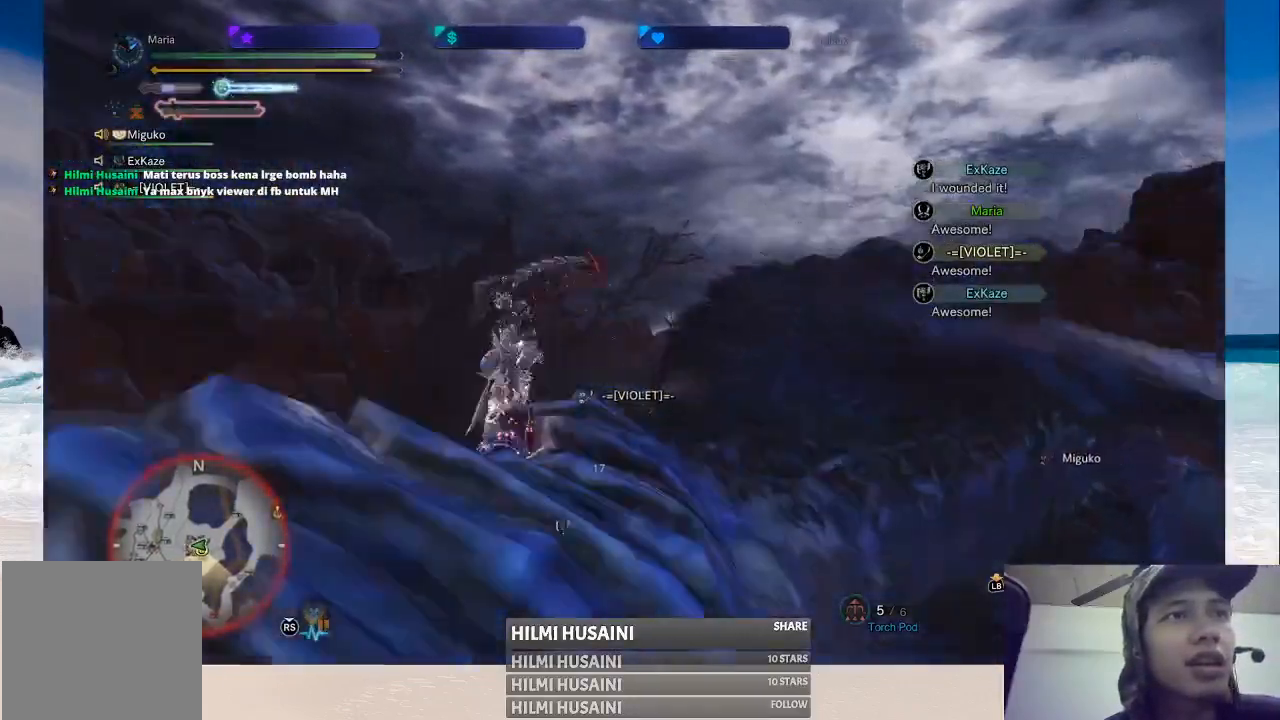
{"buttons": ["B"], "left_stick": "right", "right_stick": "center", "events": [[17, "B", "up"], [83, "B", "down"], [183, "B", "up"], [233, "left_stick", "right"], [250, "B", "down"], [367, "B", "up"], [433, "B", "down"]]}
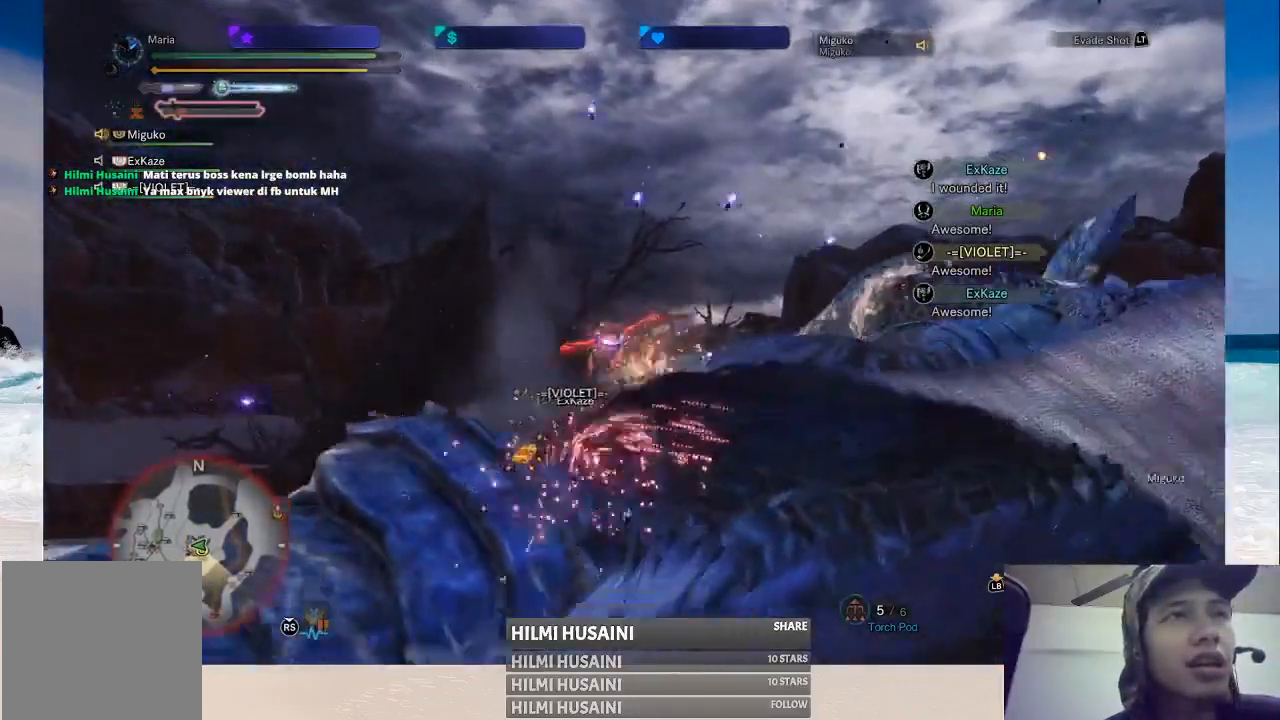
{"buttons": ["B"], "left_stick": "right", "right_stick": "center", "events": [[50, "B", "up"], [117, "B", "down"], [233, "B", "up"], [333, "B", "down"], [417, "B", "up"], [500, "B", "down"]]}
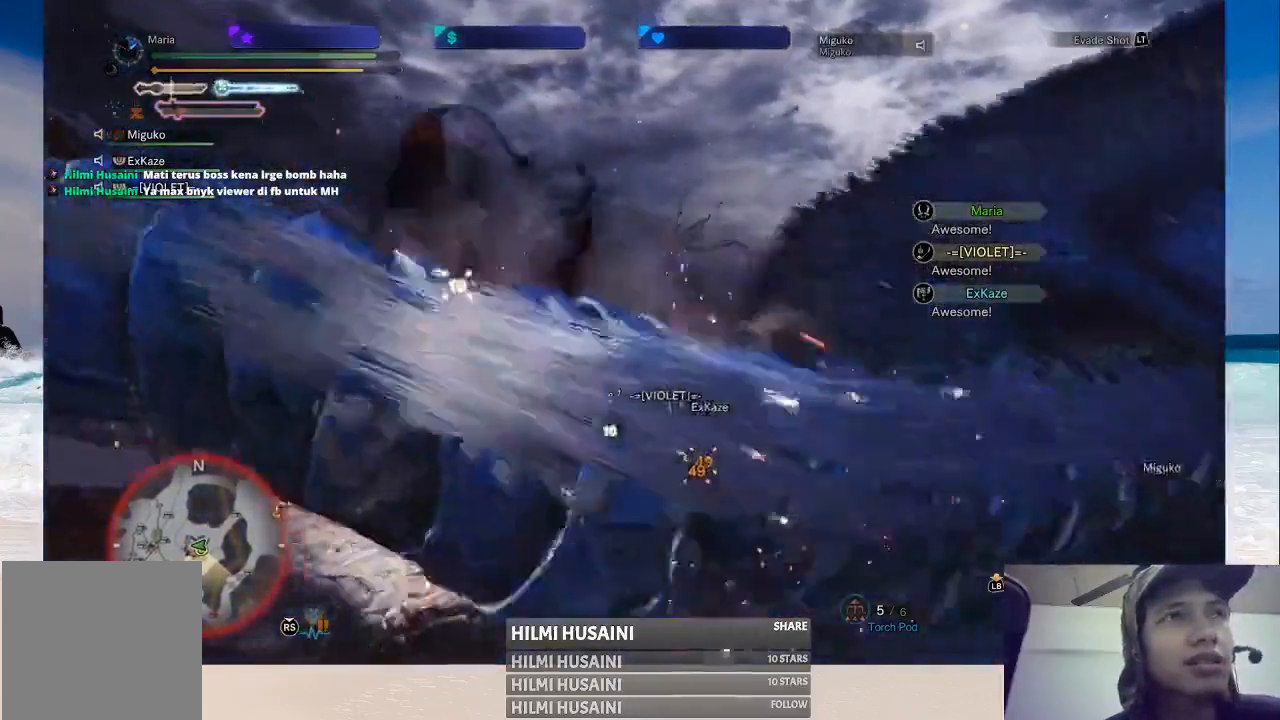
{"buttons": ["B"], "left_stick": "center", "right_stick": "center", "events": [[100, "B", "up"], [100, "left_stick", "center"], [167, "B", "down"], [267, "B", "up"], [333, "B", "down"], [433, "B", "up"], [500, "B", "down"]]}
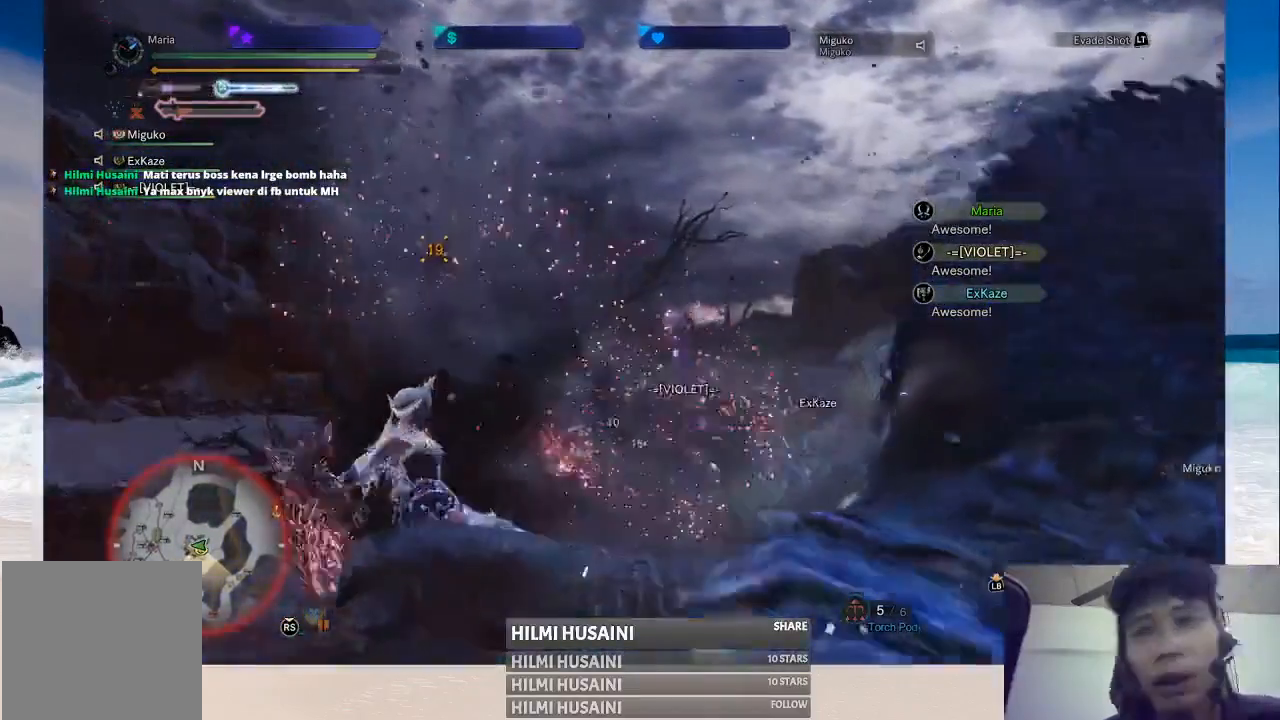
{"buttons": [], "left_stick": "center", "right_stick": "center", "events": [[450, "B", "up"]]}
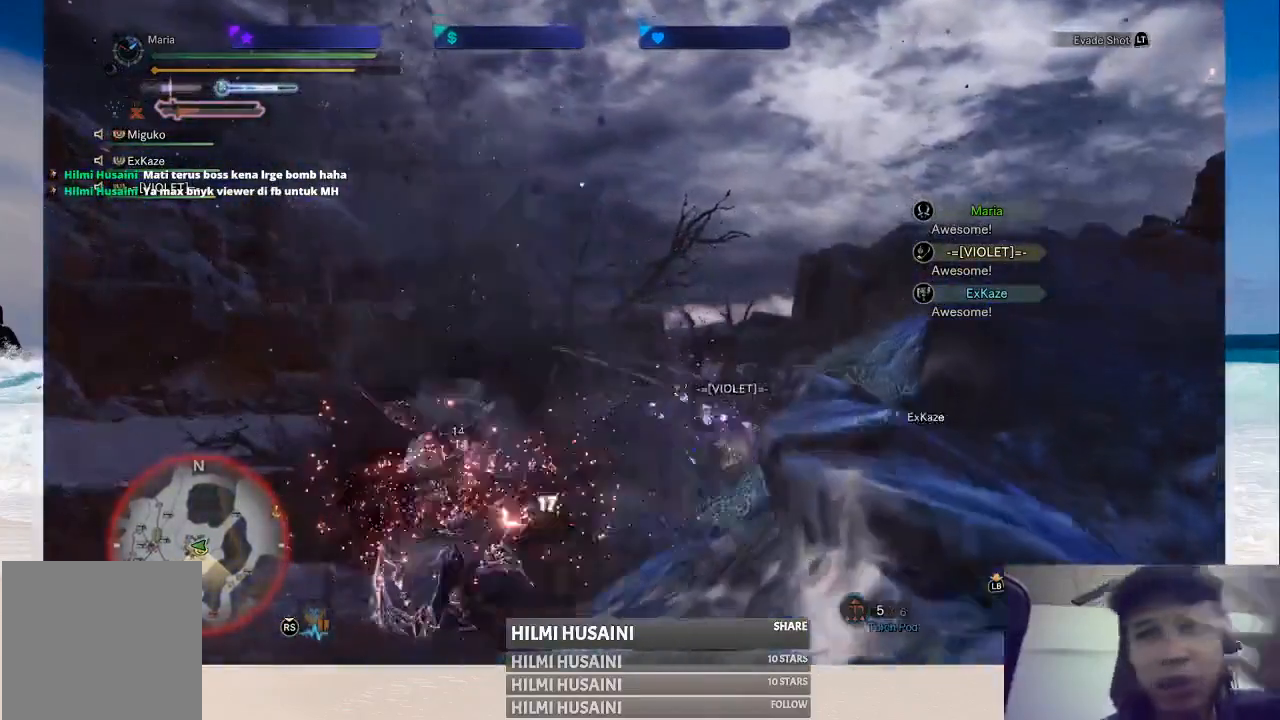
{"buttons": [], "left_stick": "center", "right_stick": "center", "events": [[17, "B", "down"], [100, "B", "up"], [167, "B", "down"], [267, "B", "up"], [350, "B", "down"], [483, "B", "up"]]}
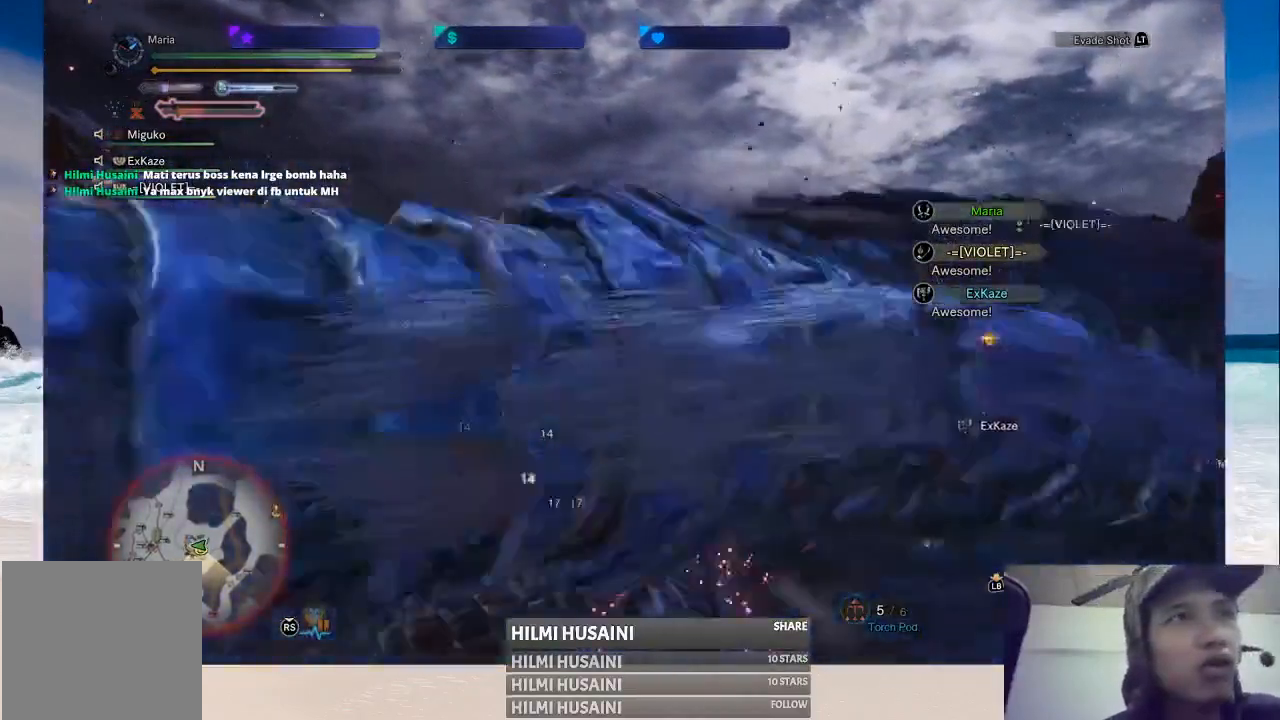
{"buttons": [], "left_stick": "right", "right_stick": "center", "events": [[33, "B", "down"], [117, "B", "up"], [167, "B", "down"], [200, "Y", "down"], [300, "B", "up"], [300, "Y", "up"], [383, "Y", "down"], [417, "left_stick", "right"], [467, "Y", "up"]]}
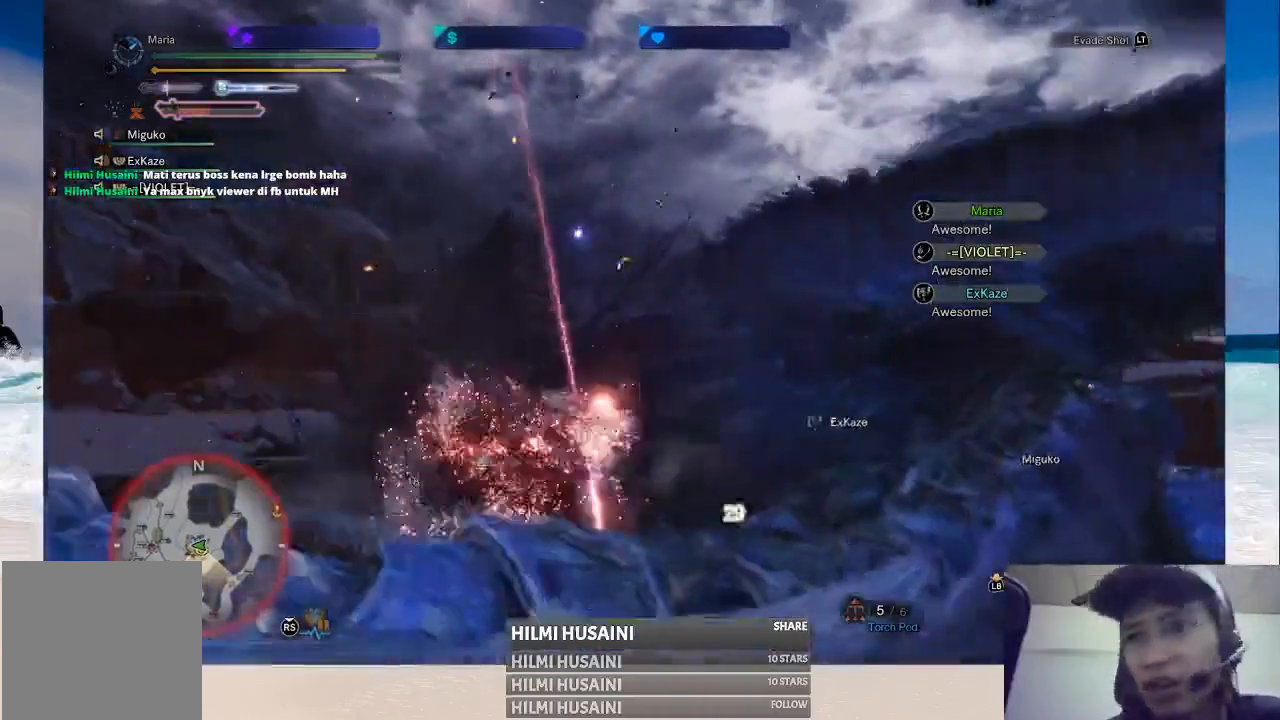
{"buttons": [], "left_stick": "center", "right_stick": "center", "events": [[200, "left_stick", "center"], [283, "B", "down"], [333, "B", "up"], [417, "Y", "down"], [500, "Y", "up"]]}
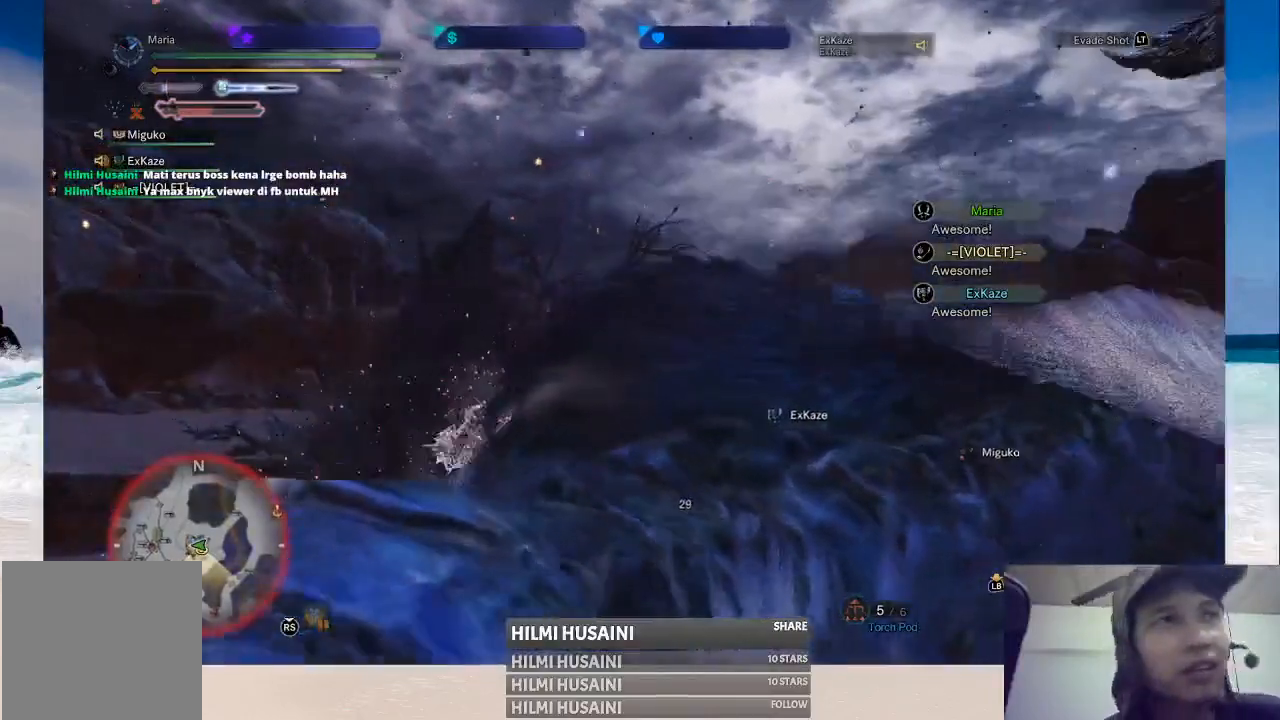
{"buttons": [], "left_stick": "right", "right_stick": "center", "events": [[117, "B", "down"], [150, "left_stick", "right"], [233, "B", "up"], [350, "B", "down"], [450, "B", "up"]]}
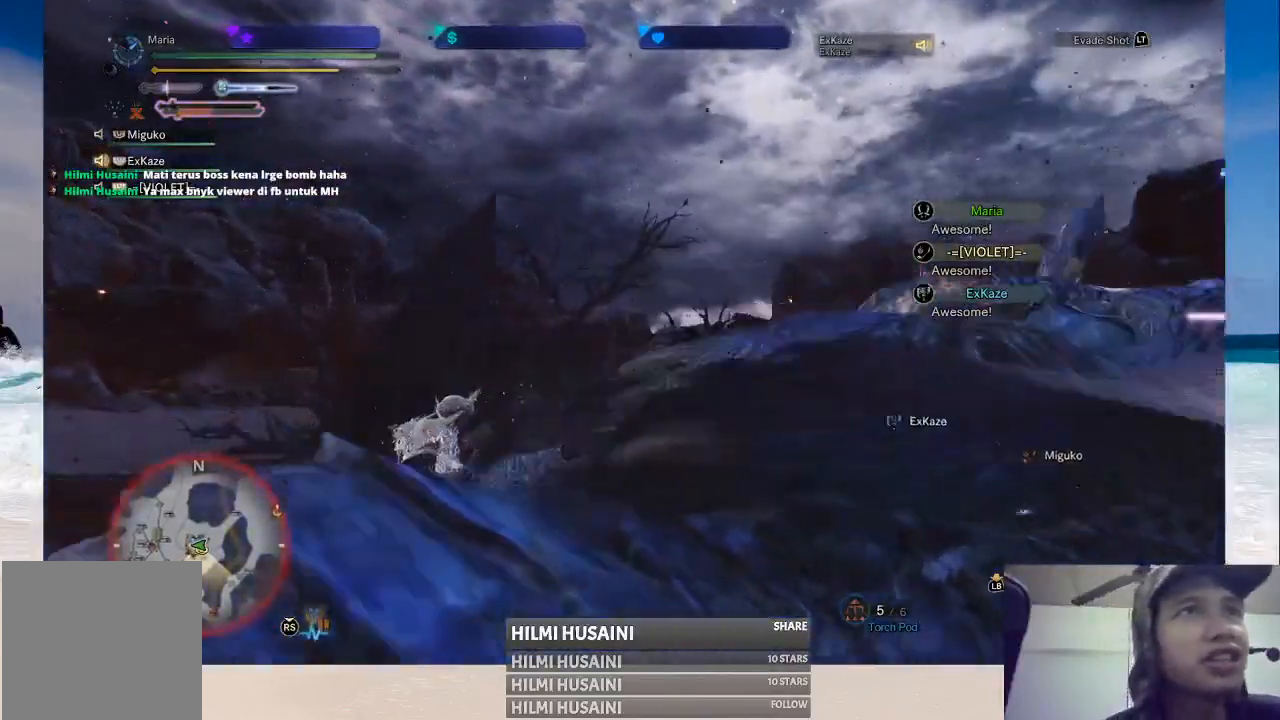
{"buttons": ["Y"], "left_stick": "right", "right_stick": "center", "events": [[17, "B", "down"], [117, "B", "up"], [183, "B", "down"], [267, "B", "up"], [400, "Y", "down"]]}
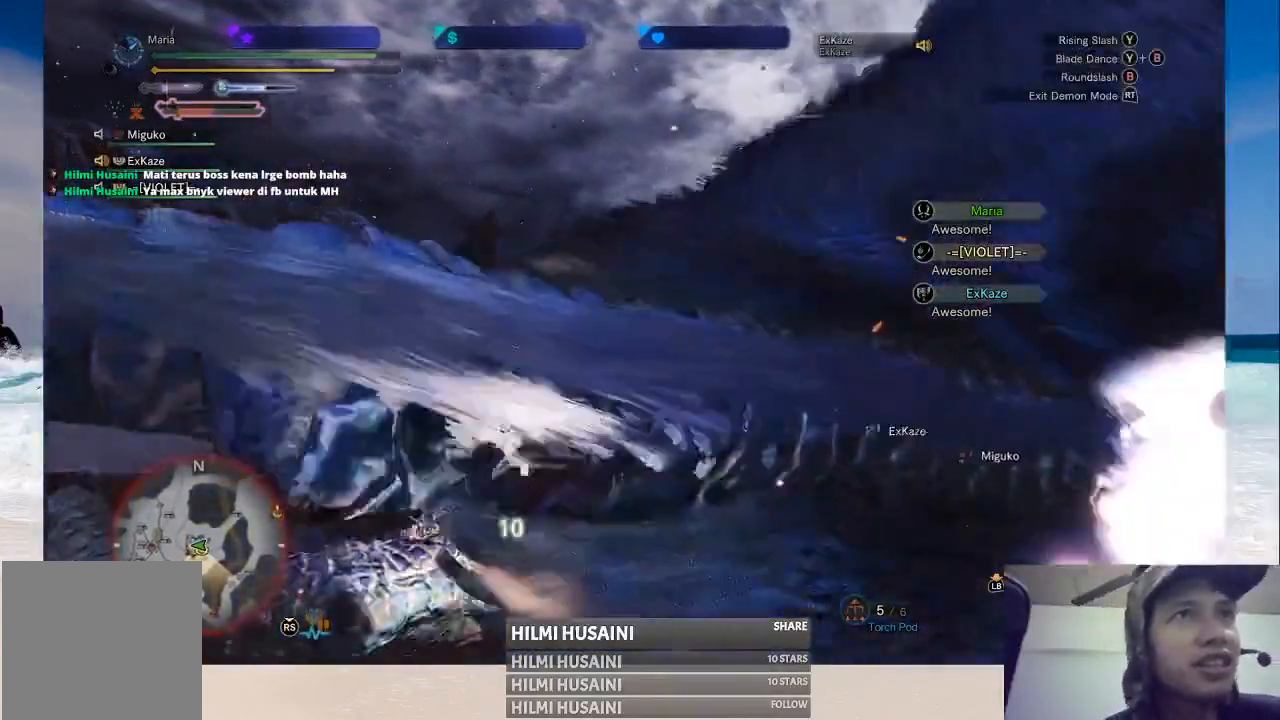
{"buttons": [], "left_stick": "right", "right_stick": "center", "events": [[33, "Y", "up"], [117, "Y", "down"], [250, "Y", "up"], [300, "R2", "down"], [483, "R2", "up"]]}
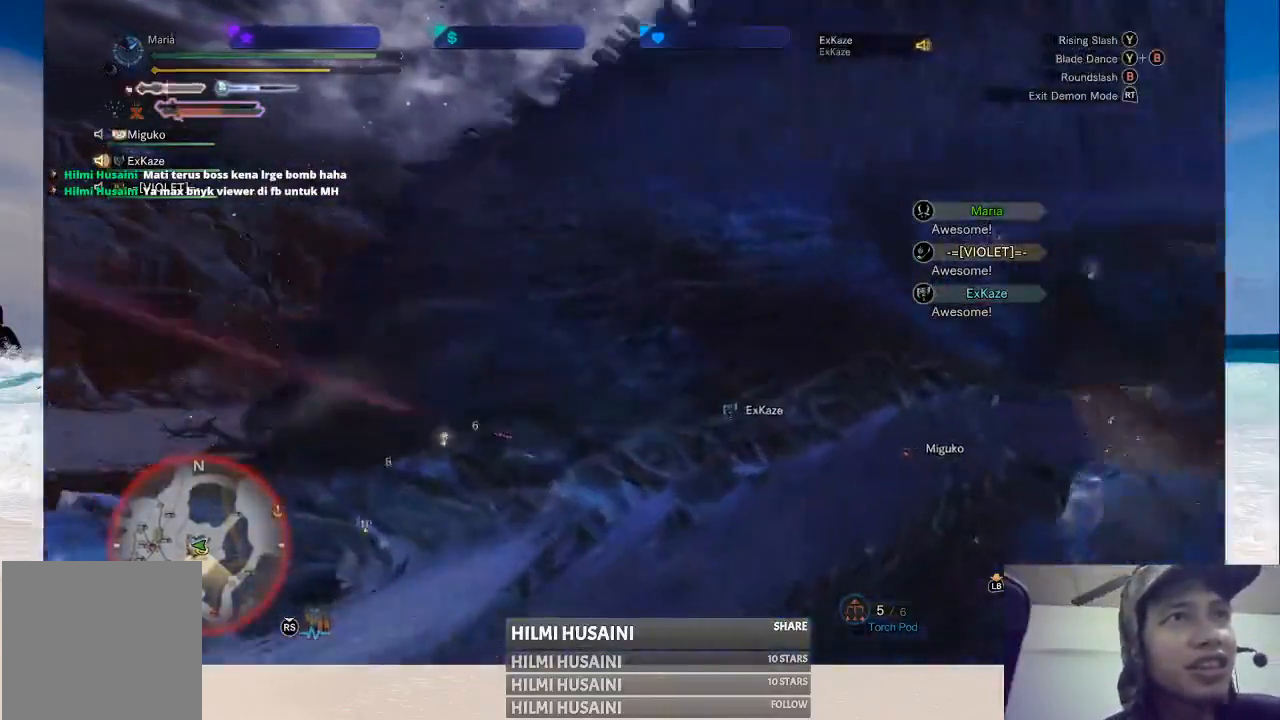
{"buttons": [], "left_stick": "right", "right_stick": "center", "events": []}
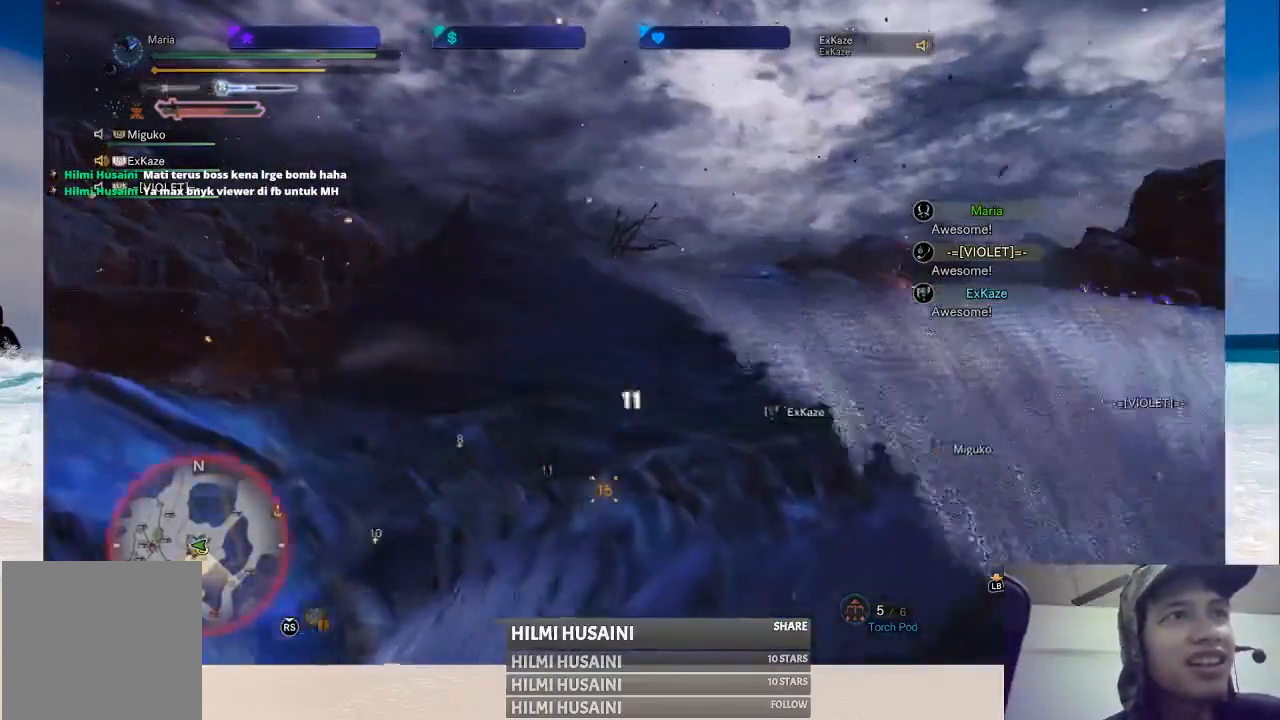
{"buttons": ["B"], "left_stick": "right", "right_stick": "center", "events": [[450, "B", "down"]]}
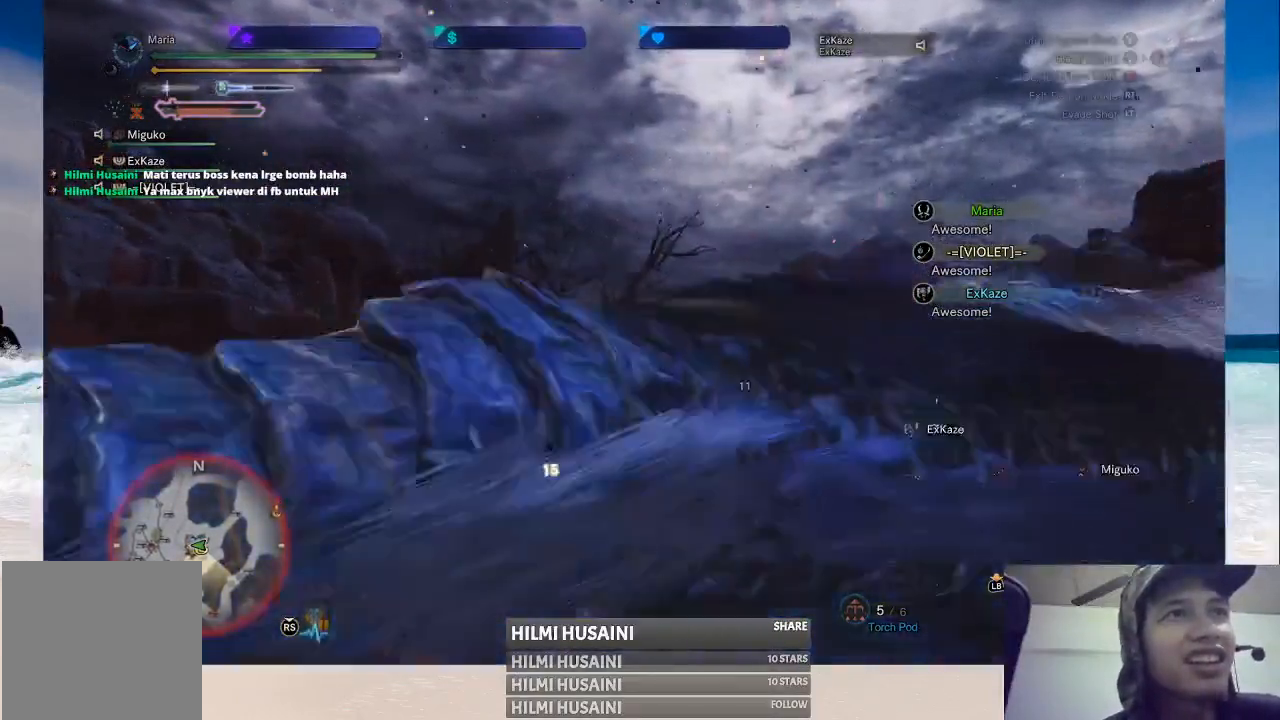
{"buttons": [], "left_stick": "right", "right_stick": "center", "events": [[67, "B", "up"], [133, "B", "down"], [283, "B", "up"], [367, "B", "down"], [483, "B", "up"]]}
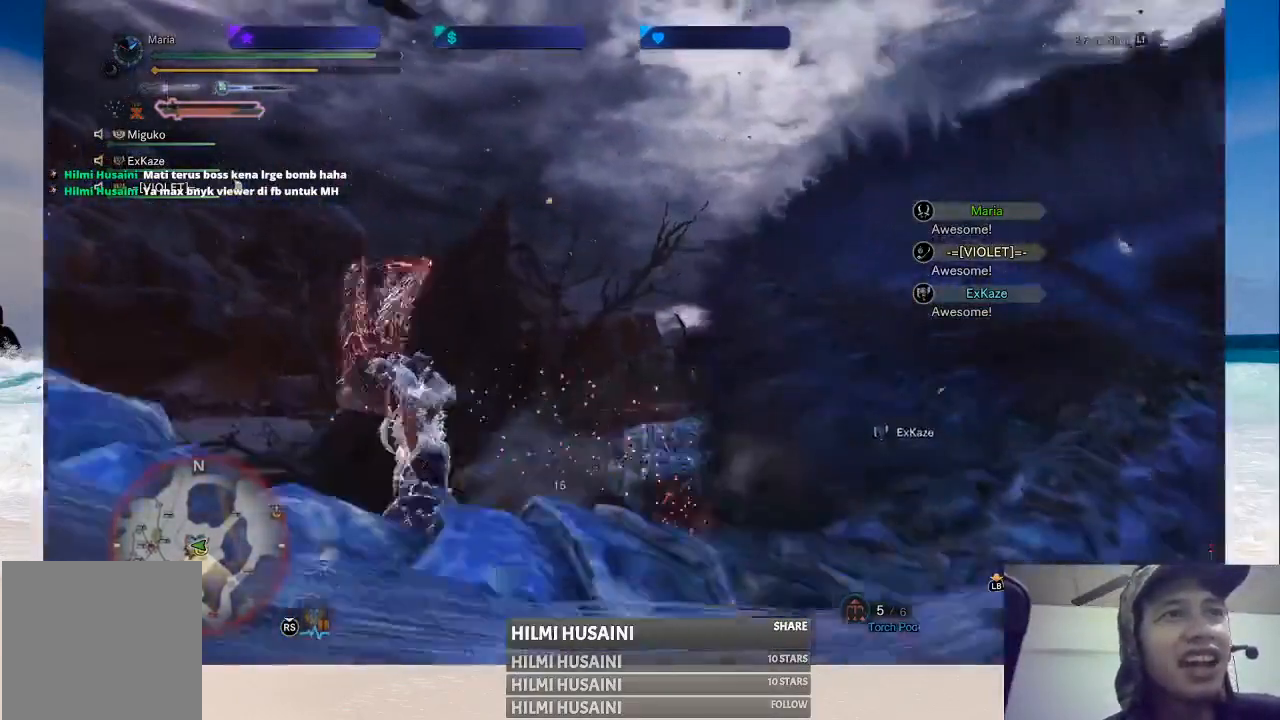
{"buttons": [], "left_stick": "right", "right_stick": "center", "events": [[83, "B", "down"], [217, "B", "up"], [283, "B", "down"], [433, "B", "up"]]}
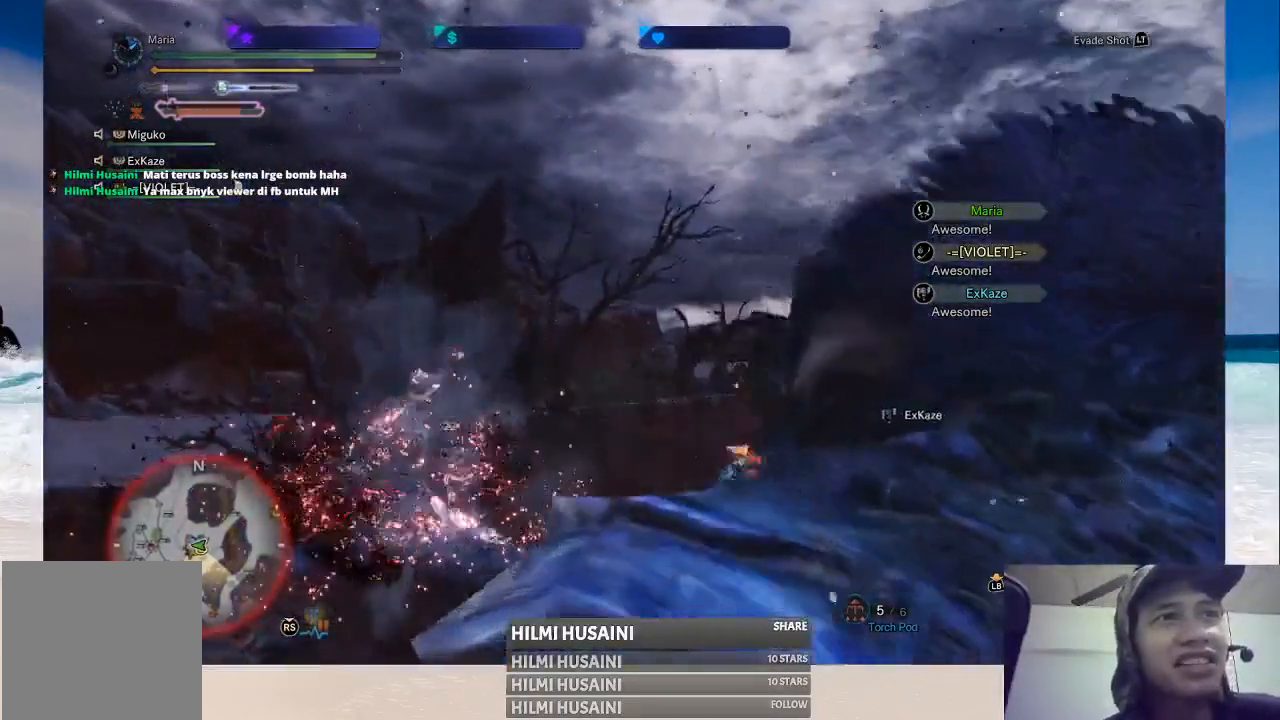
{"buttons": ["B"], "left_stick": "right", "right_stick": "center", "events": [[17, "B", "down"], [133, "B", "up"], [200, "B", "down"], [333, "B", "up"], [417, "B", "down"]]}
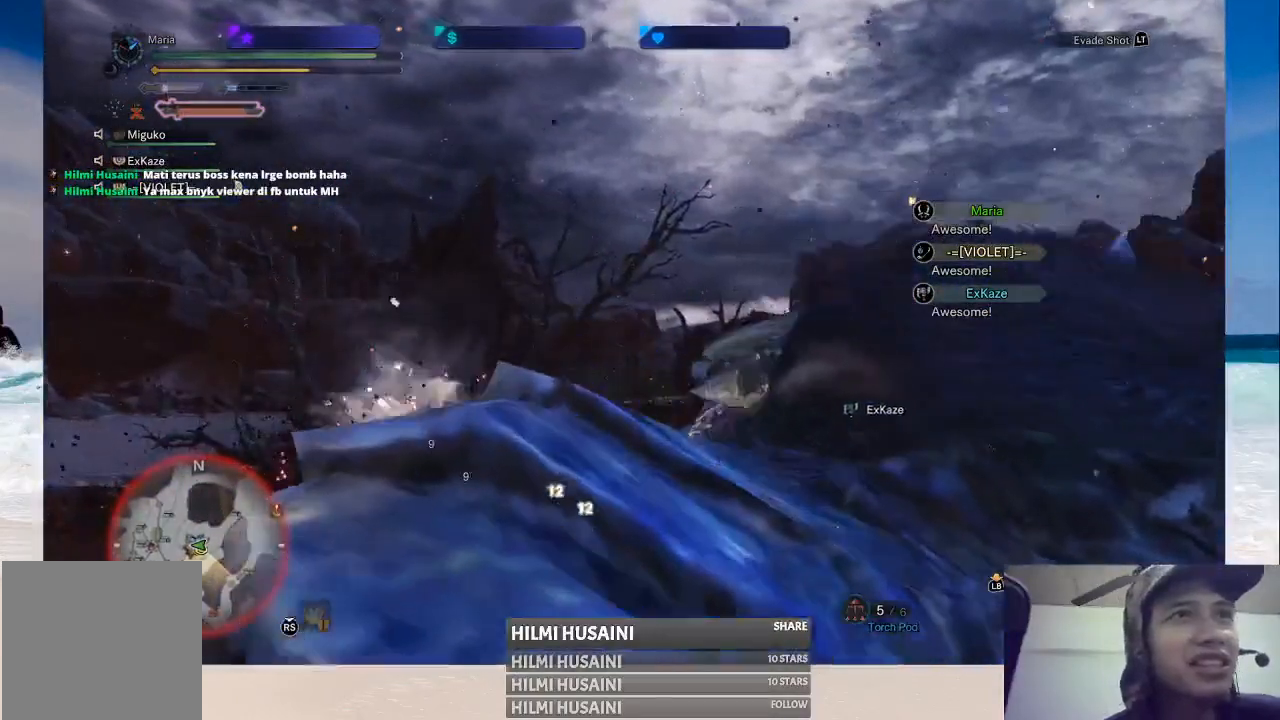
{"buttons": ["B"], "left_stick": "right", "right_stick": "center", "events": [[33, "B", "up"], [100, "B", "down"], [217, "B", "up"], [300, "B", "down"], [400, "B", "up"], [483, "B", "down"]]}
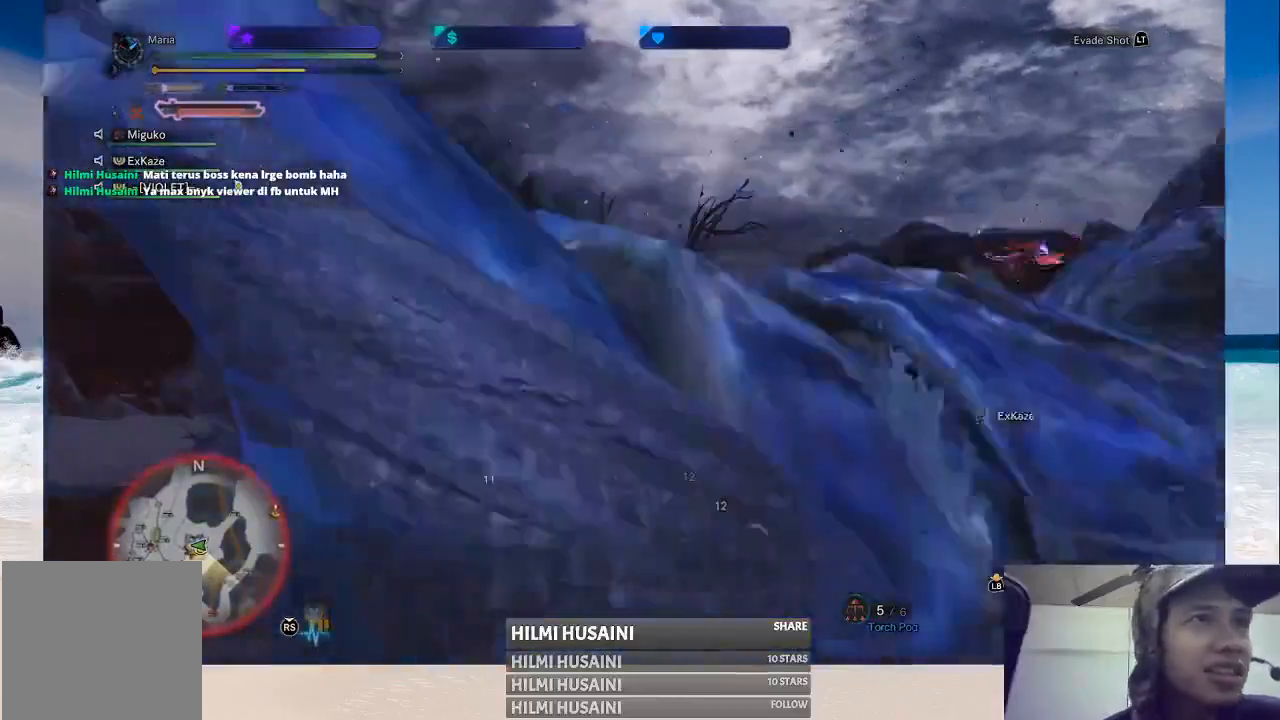
{"buttons": [], "left_stick": "right", "right_stick": "center", "events": [[67, "B", "up"], [133, "B", "down"], [233, "B", "up"], [333, "B", "down"], [467, "B", "up"]]}
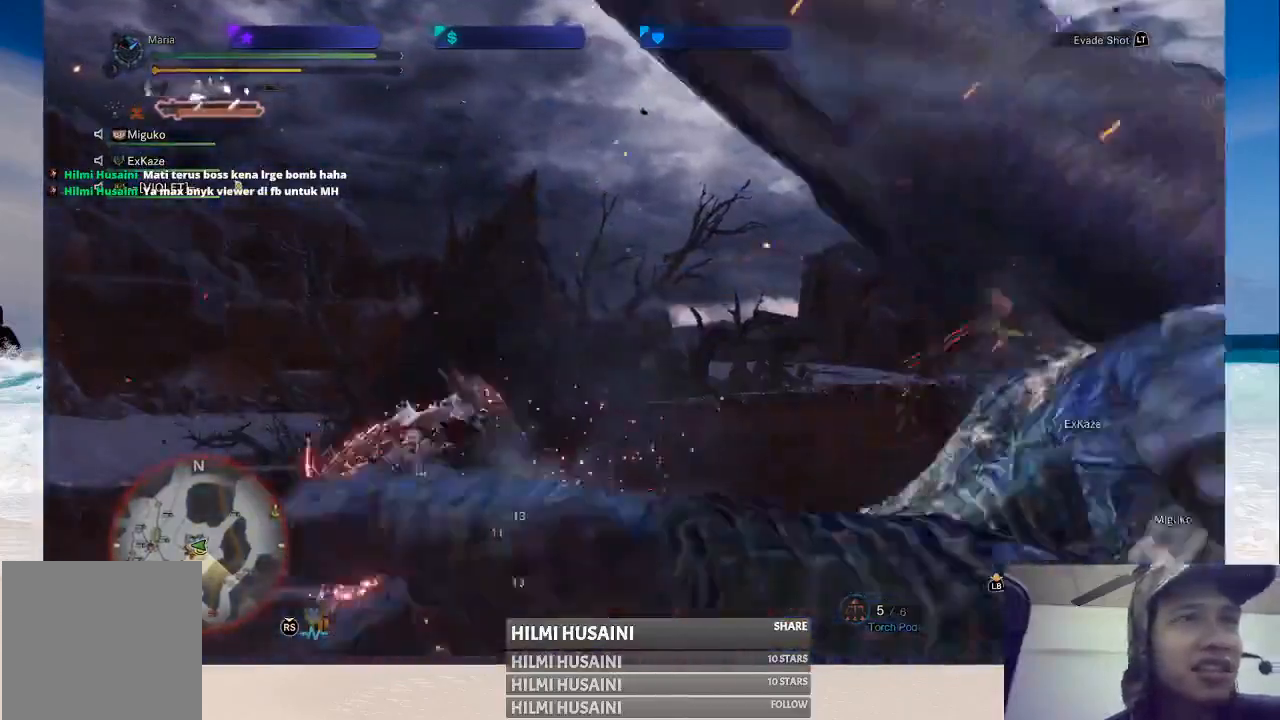
{"buttons": ["B"], "left_stick": "right", "right_stick": "center", "events": [[50, "B", "down"], [167, "B", "up"], [233, "B", "down"], [350, "B", "up"], [433, "B", "down"]]}
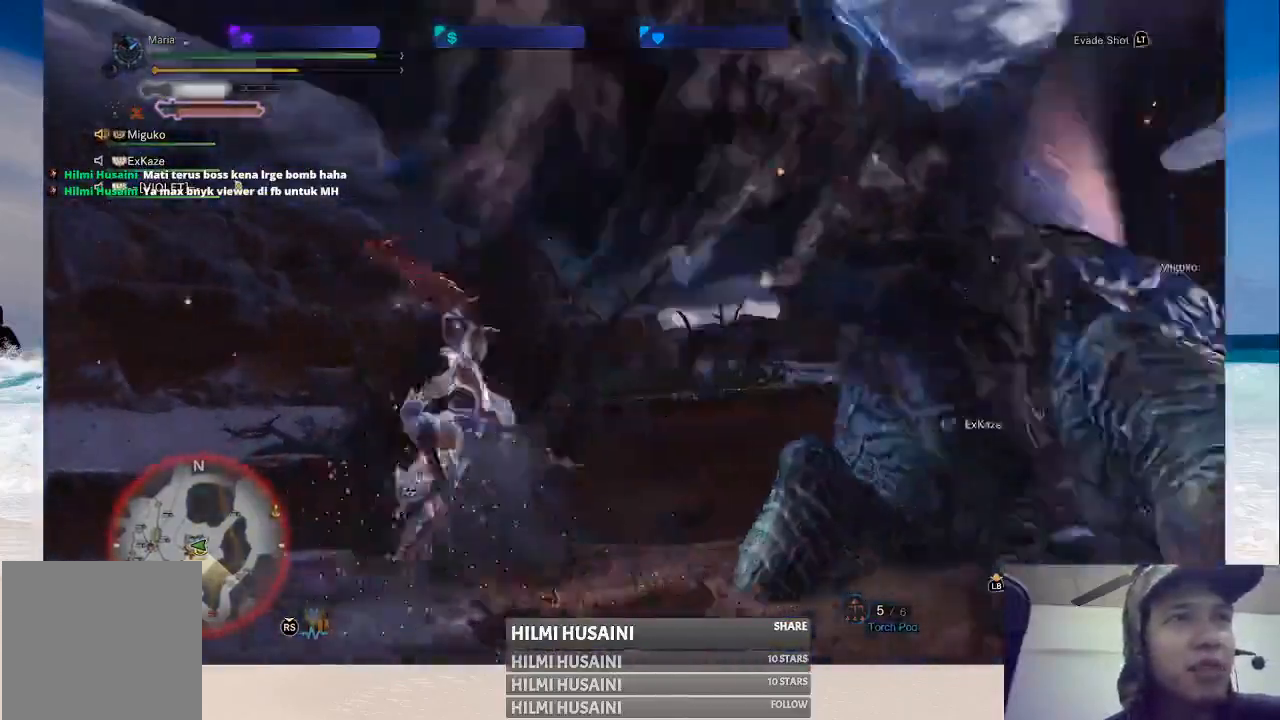
{"buttons": [], "left_stick": "right", "right_stick": "center", "events": [[33, "B", "up"], [150, "B", "down"], [233, "B", "up"], [367, "B", "down"], [417, "B", "up"]]}
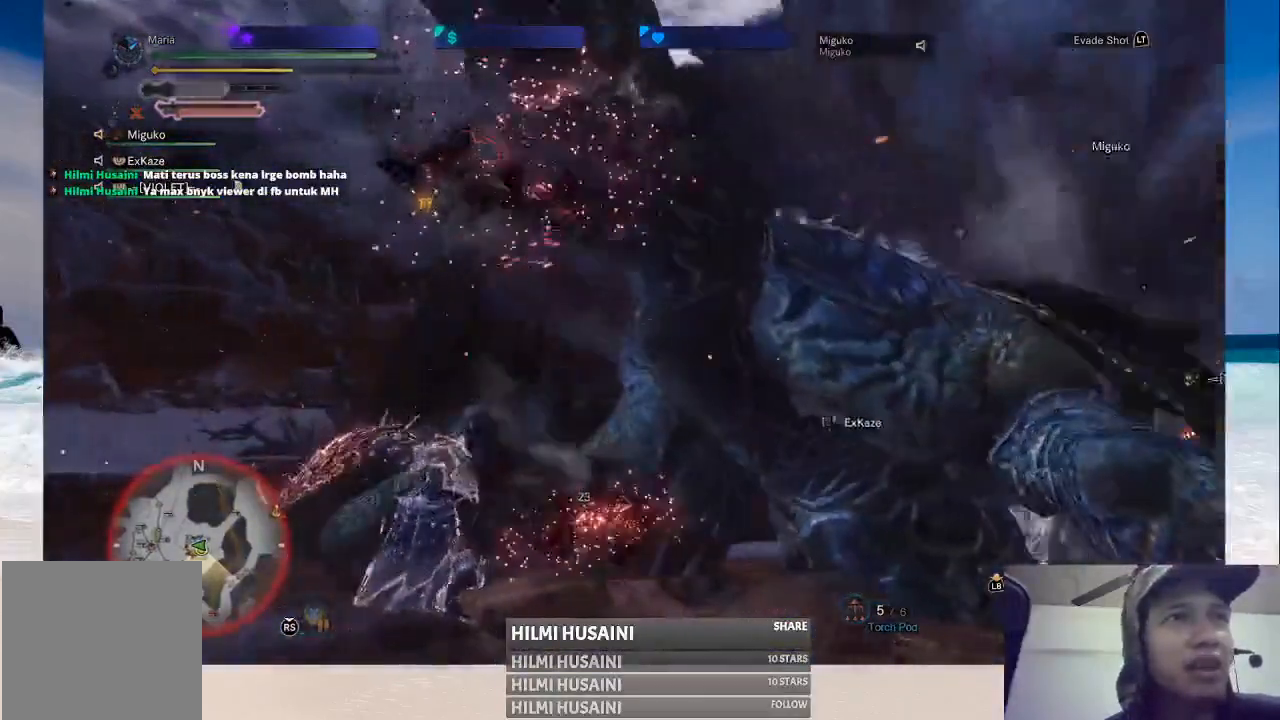
{"buttons": ["B"], "left_stick": "right", "right_stick": "center", "events": [[33, "B", "down"], [133, "B", "up"], [217, "B", "down"], [317, "B", "up"], [433, "B", "down"]]}
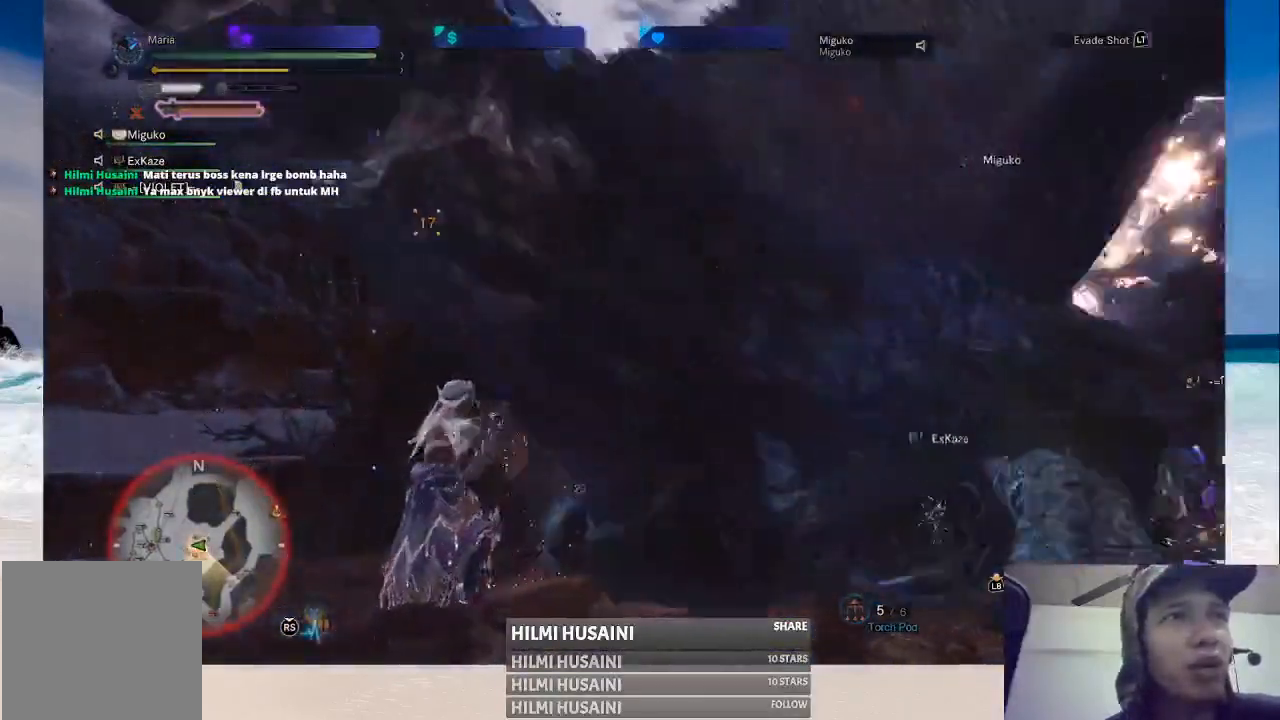
{"buttons": [], "left_stick": "right", "right_stick": "center", "events": [[50, "B", "up"], [150, "B", "down"], [283, "B", "up"], [333, "B", "down"], [467, "B", "up"]]}
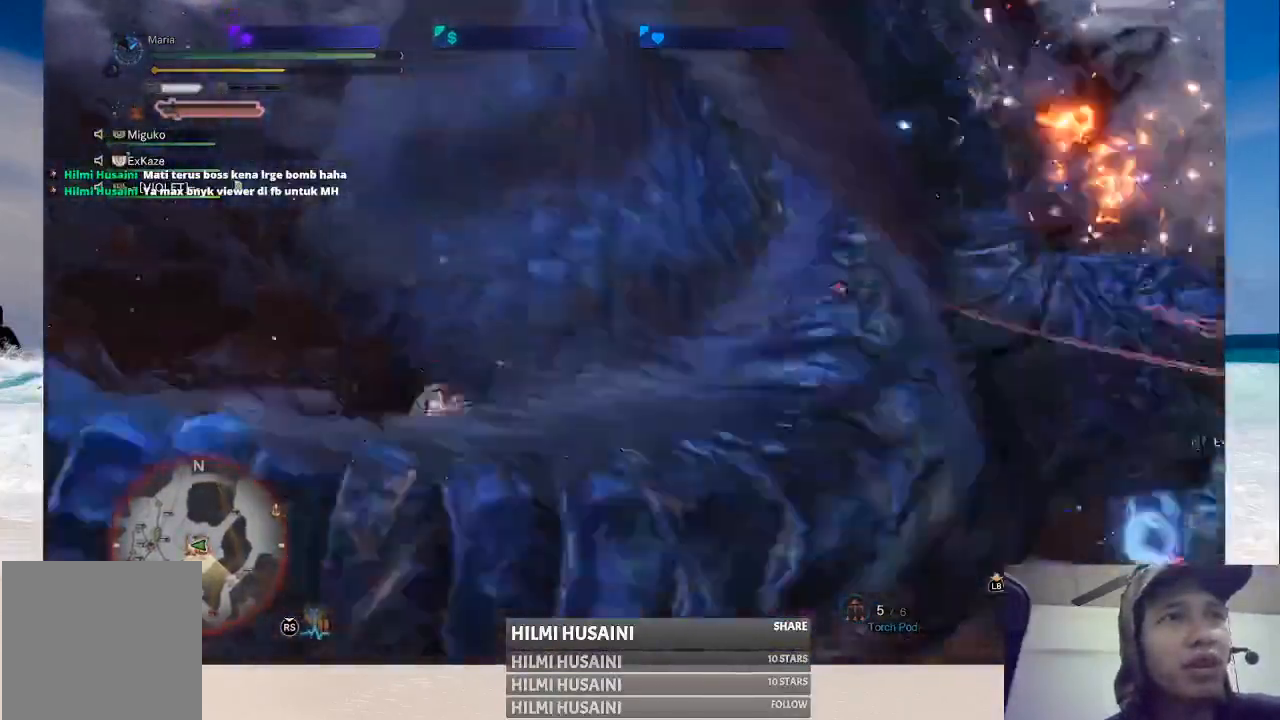
{"buttons": [], "left_stick": "right", "right_stick": "center", "events": [[67, "B", "down"], [217, "B", "up"], [283, "B", "down"], [383, "B", "up"]]}
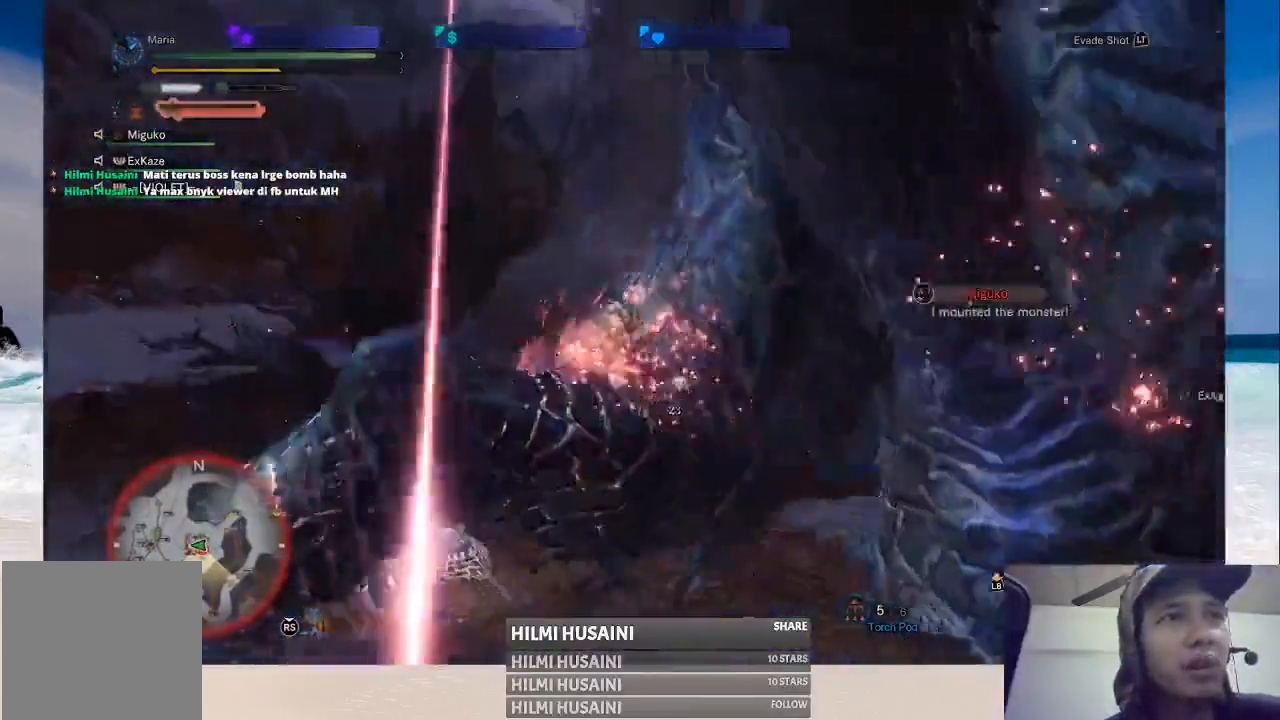
{"buttons": [], "left_stick": "right", "right_stick": "center", "events": [[317, "B", "down"], [367, "B", "up"]]}
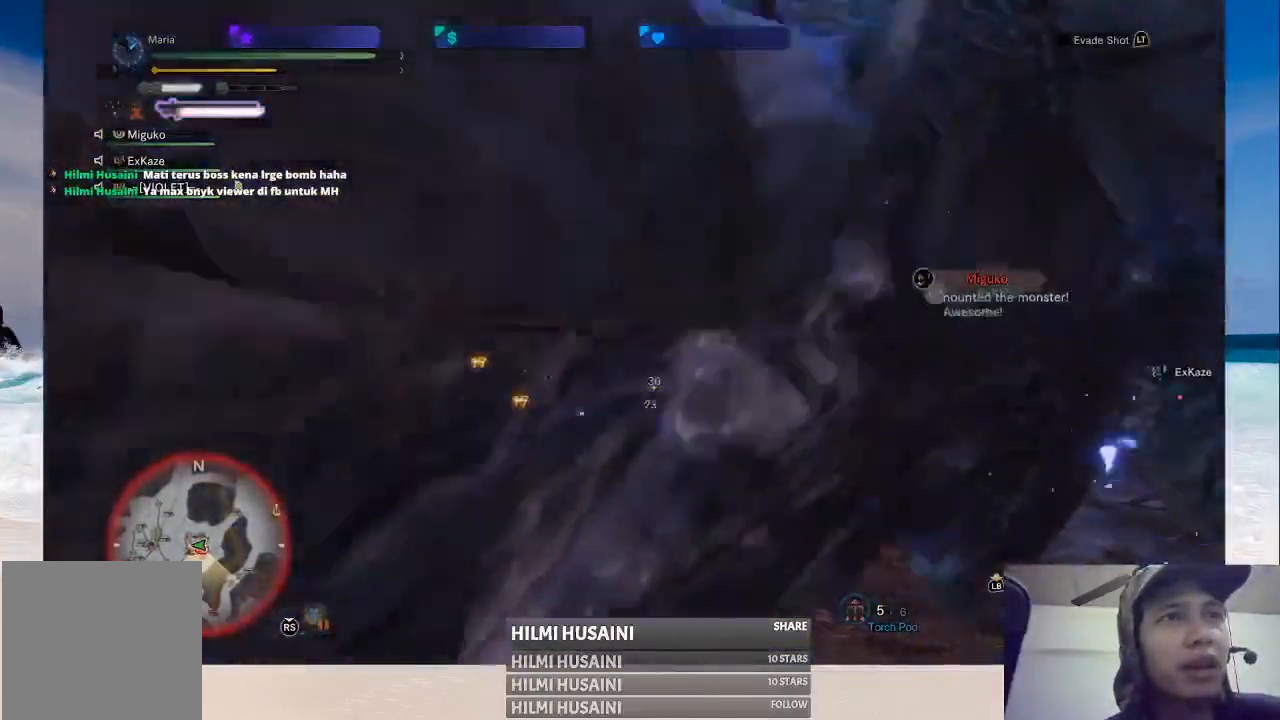
{"buttons": [], "left_stick": "right", "right_stick": "center", "events": [[33, "B", "down"], [117, "B", "up"], [217, "B", "down"], [333, "B", "up"], [433, "B", "down"], [483, "B", "up"]]}
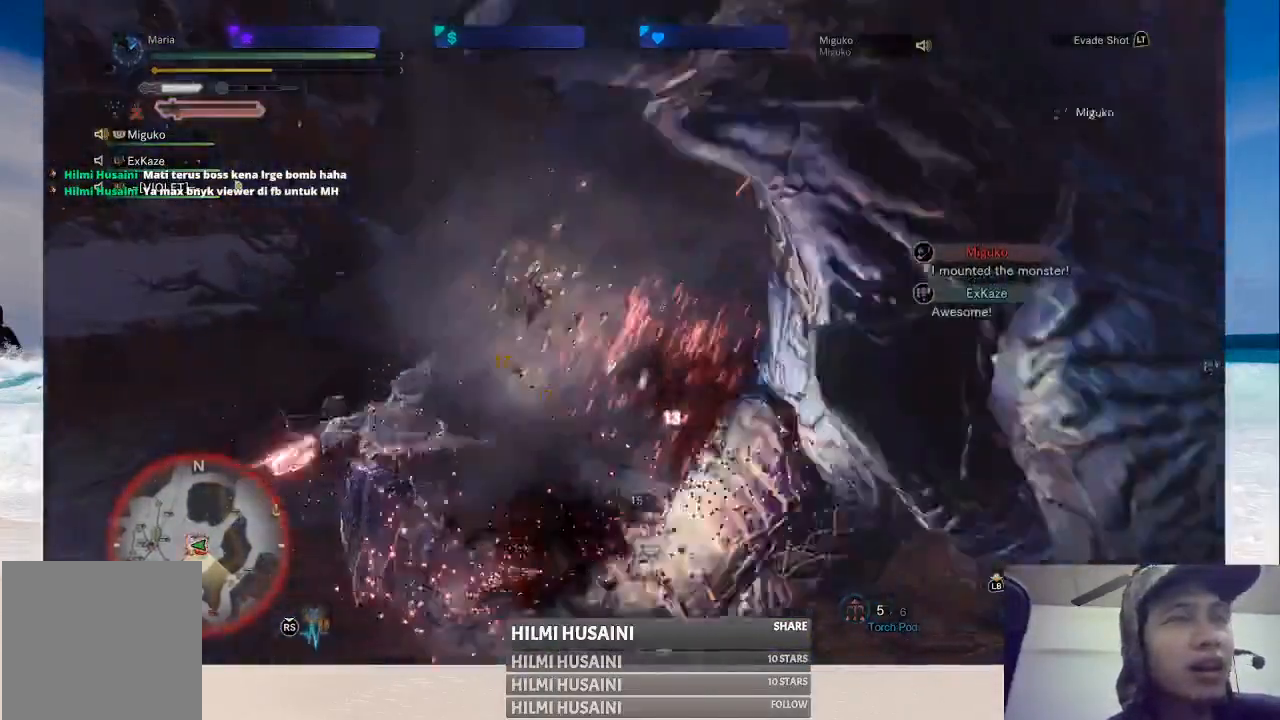
{"buttons": ["B"], "left_stick": "right", "right_stick": "center", "events": [[67, "B", "down"], [133, "B", "up"], [233, "B", "down"], [400, "B", "up"], [500, "B", "down"]]}
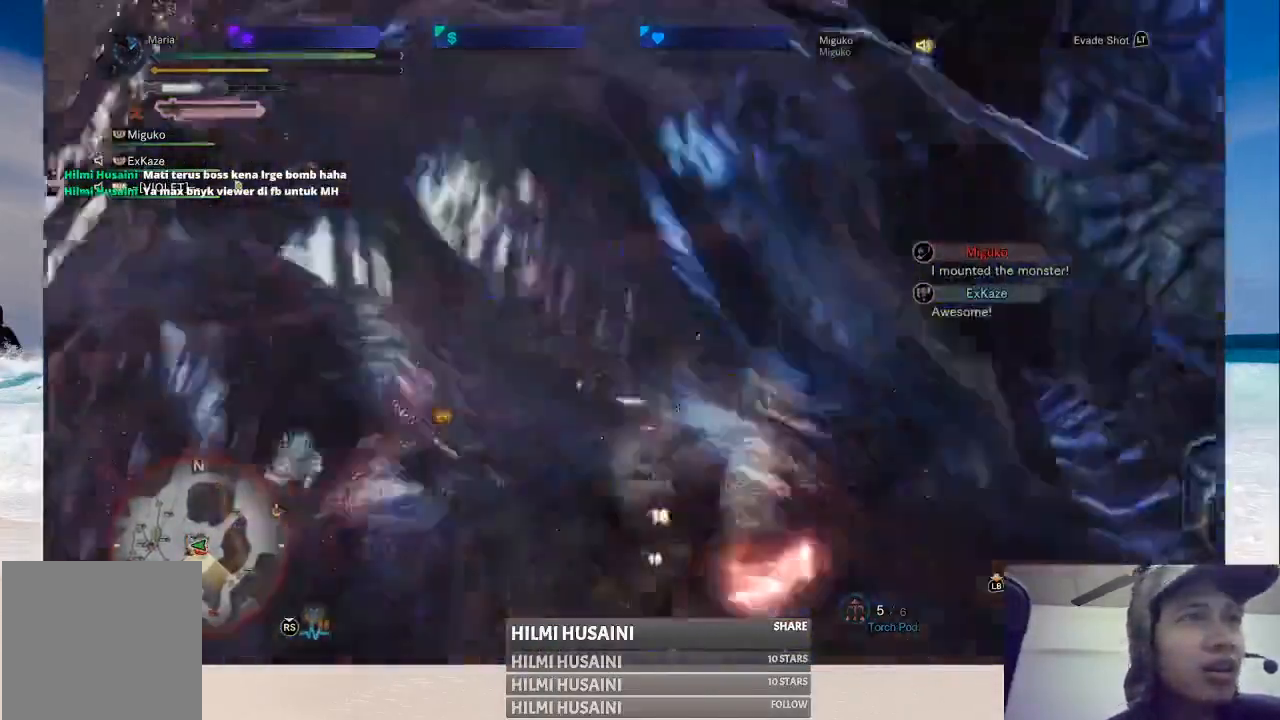
{"buttons": [], "left_stick": "right", "right_stick": "center", "events": [[67, "B", "up"], [117, "B", "down"], [200, "B", "up"], [250, "B", "down"], [350, "B", "up"], [400, "B", "down"], [483, "B", "up"]]}
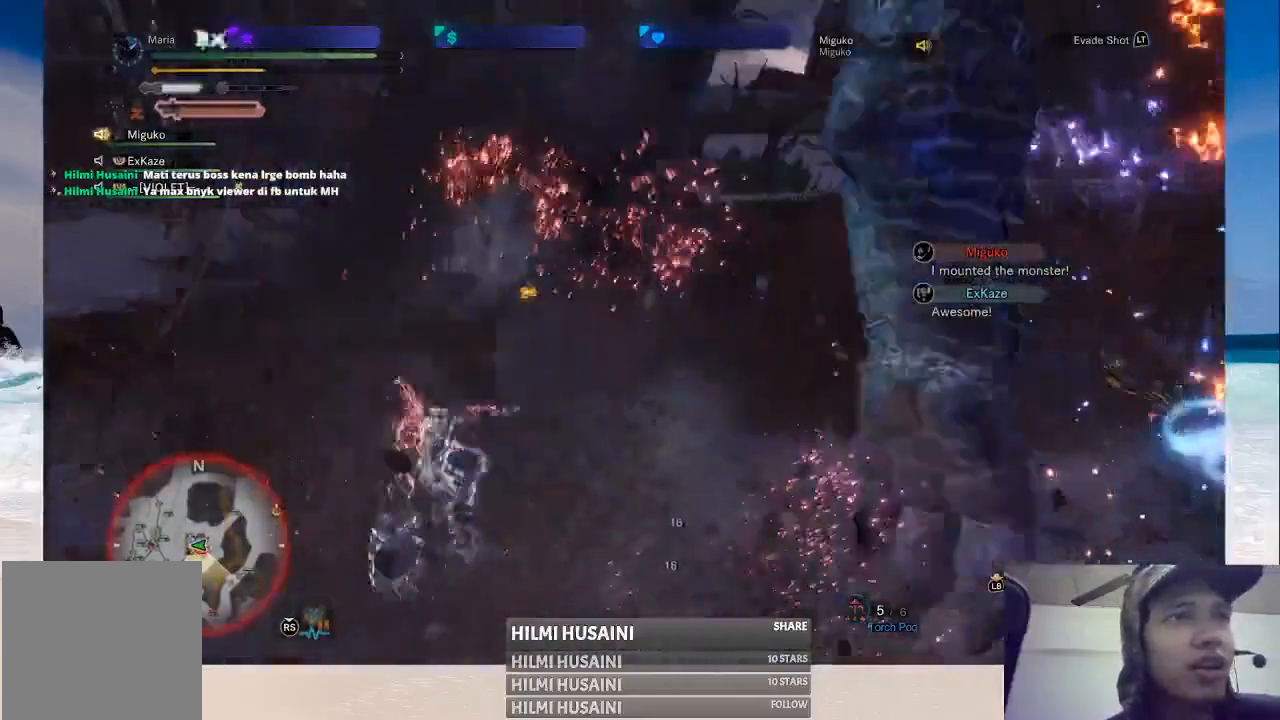
{"buttons": ["B"], "left_stick": "right", "right_stick": "center", "events": [[50, "B", "down"], [100, "B", "up"], [150, "B", "down"], [233, "B", "up"], [333, "B", "down"], [417, "B", "up"], [500, "B", "down"]]}